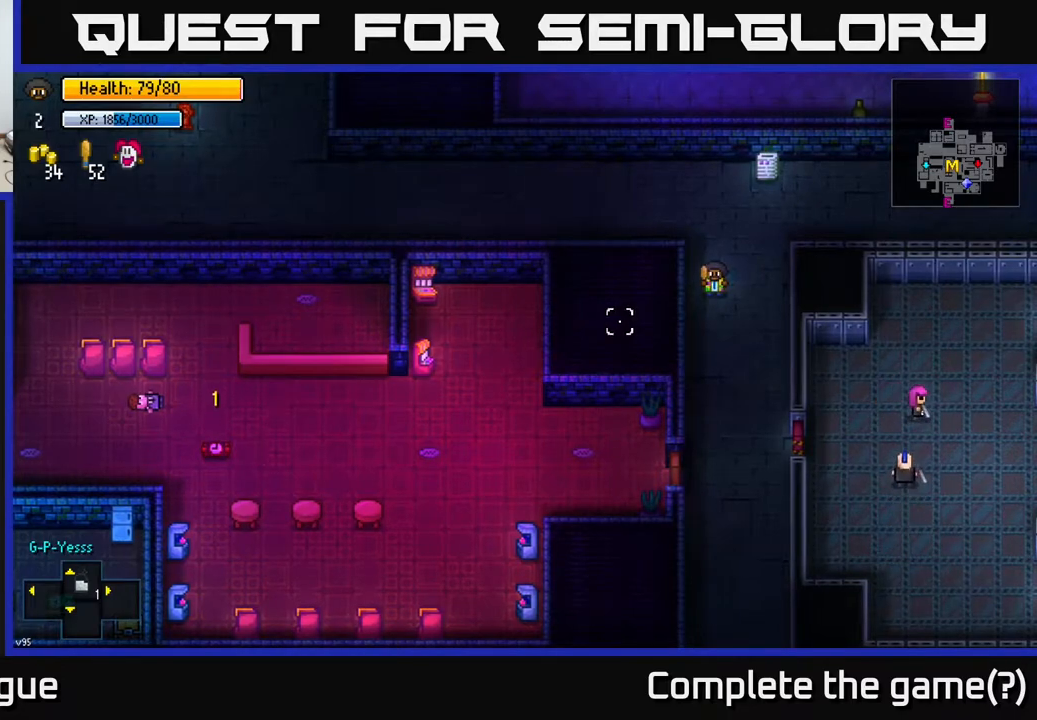
Gameplay with a controller (Xbox layout); each line is a JSON object with the inputs held at the frame after it. "events" lists button and stick changes between this image and that frame as [ms after this image, input, new state], when the widget could be followed in between.
{"buttons": [], "left_stick": "center", "right_stick": "down-left", "events": []}
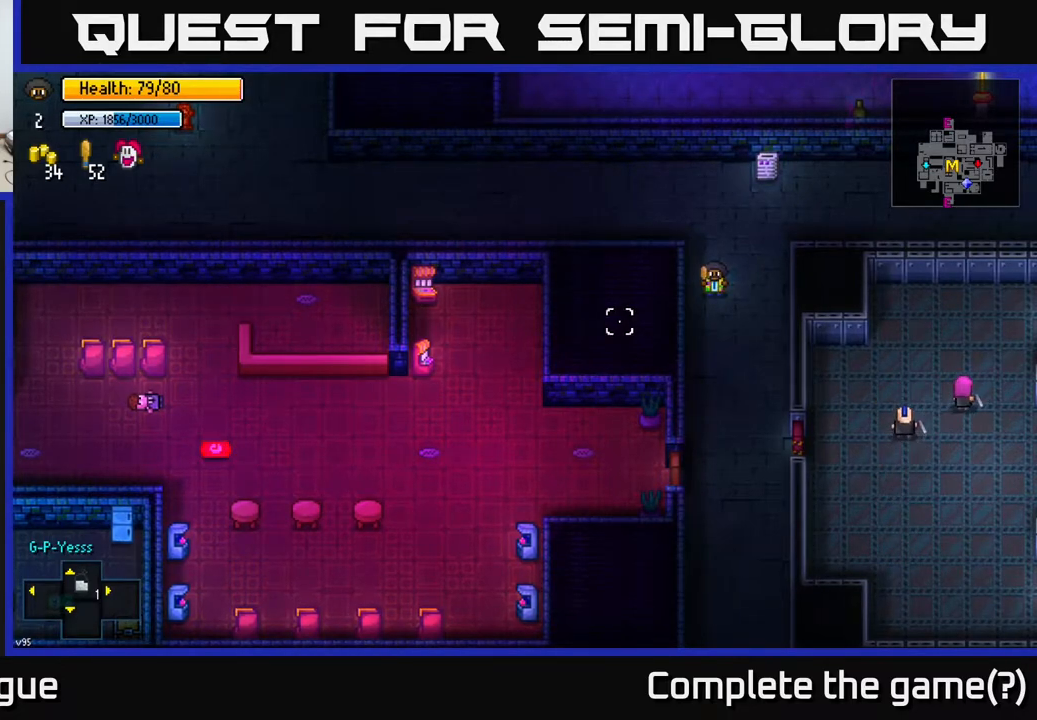
{"buttons": [], "left_stick": "center", "right_stick": "down-left", "events": []}
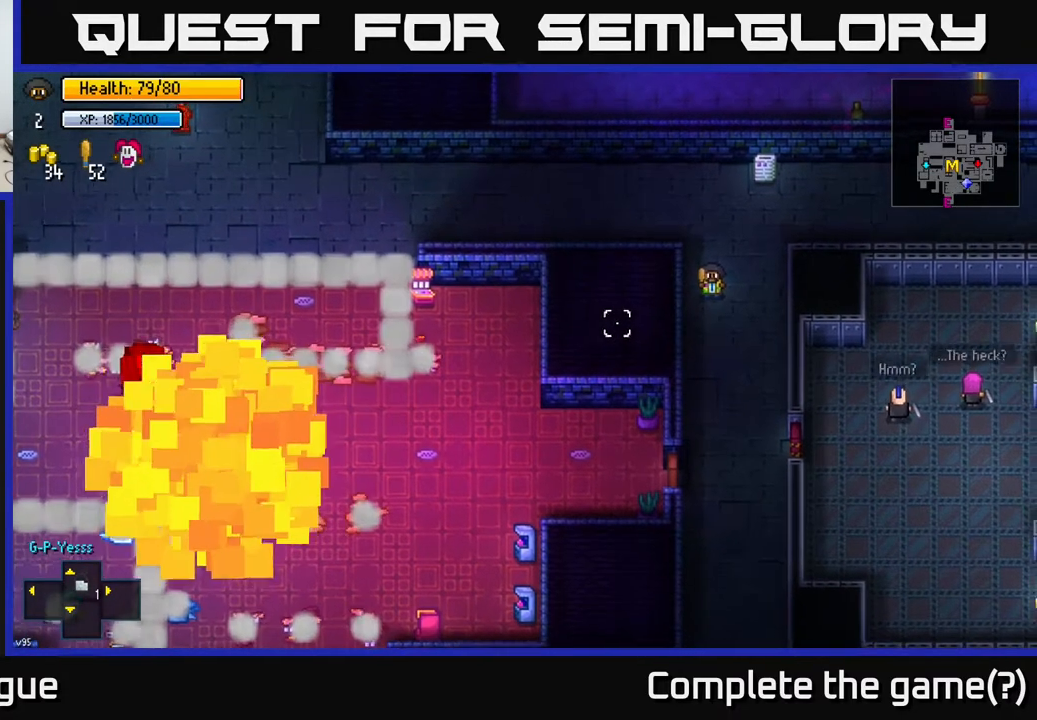
{"buttons": [], "left_stick": "center", "right_stick": "down-left", "events": []}
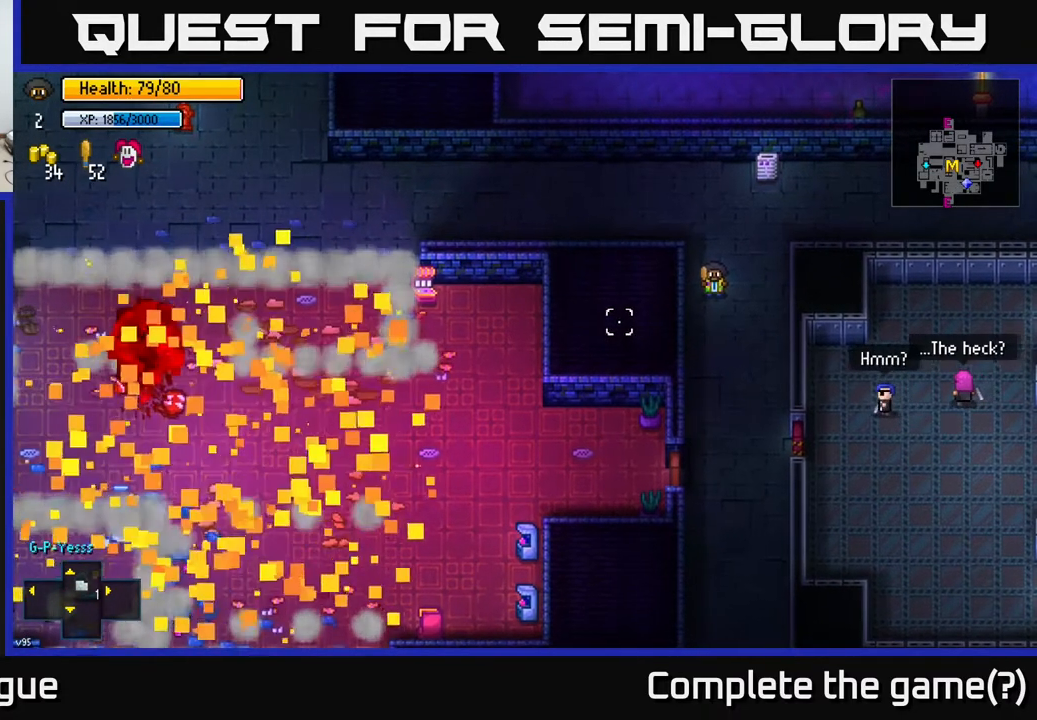
{"buttons": [], "left_stick": "center", "right_stick": "down-left", "events": []}
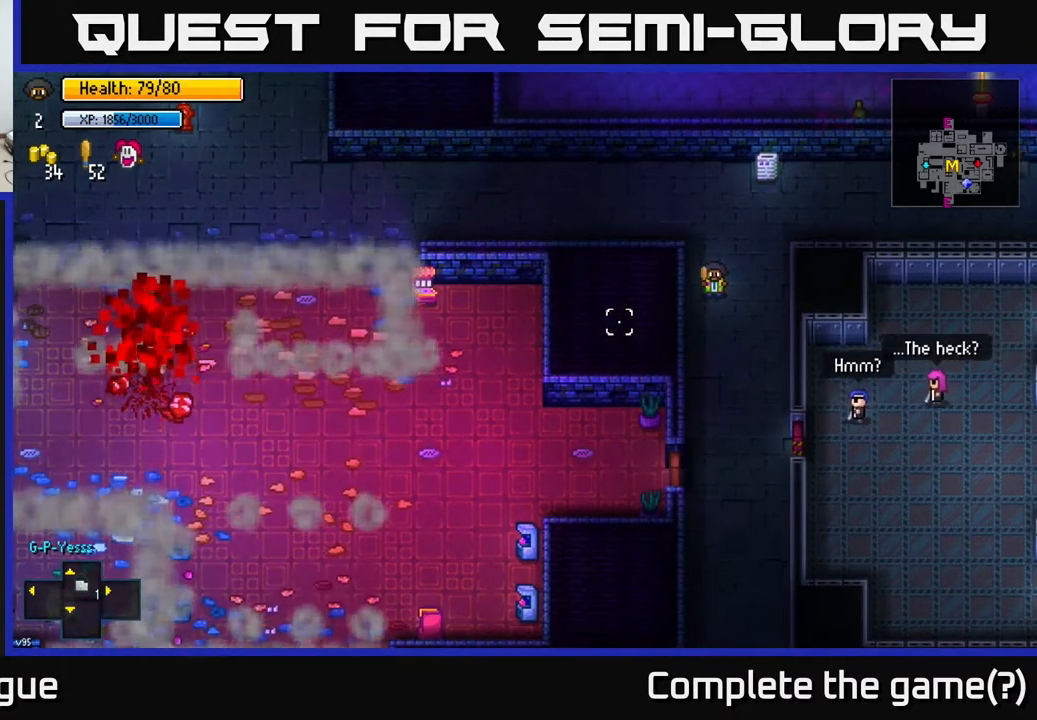
{"buttons": [], "left_stick": "center", "right_stick": "down-left", "events": []}
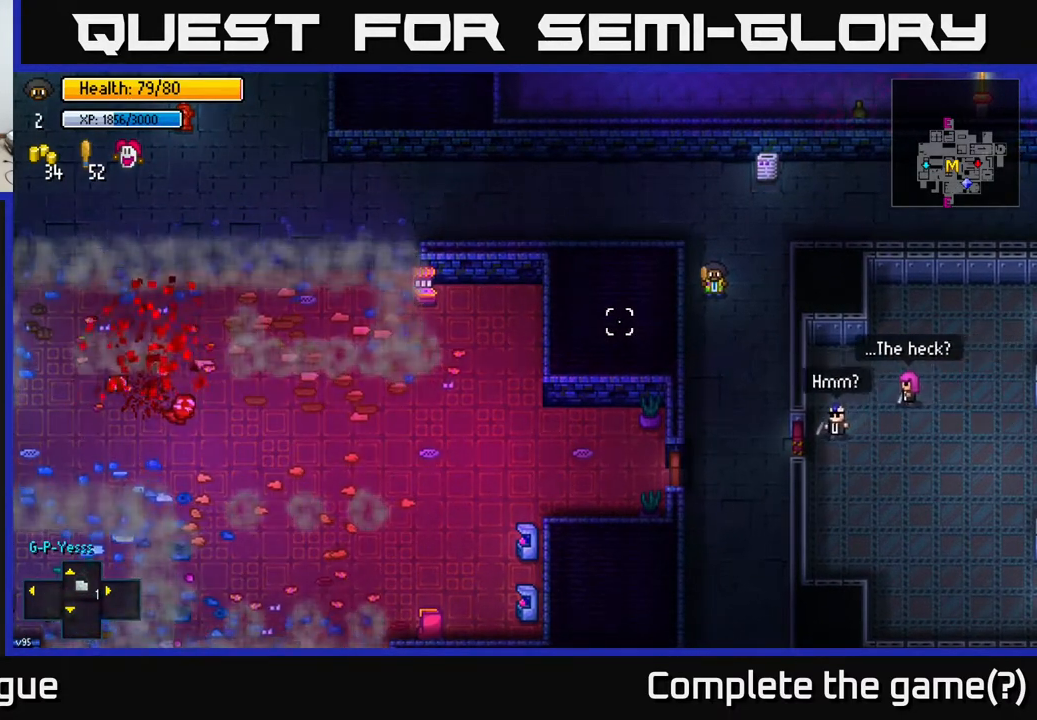
{"buttons": [], "left_stick": "center", "right_stick": "down-left", "events": []}
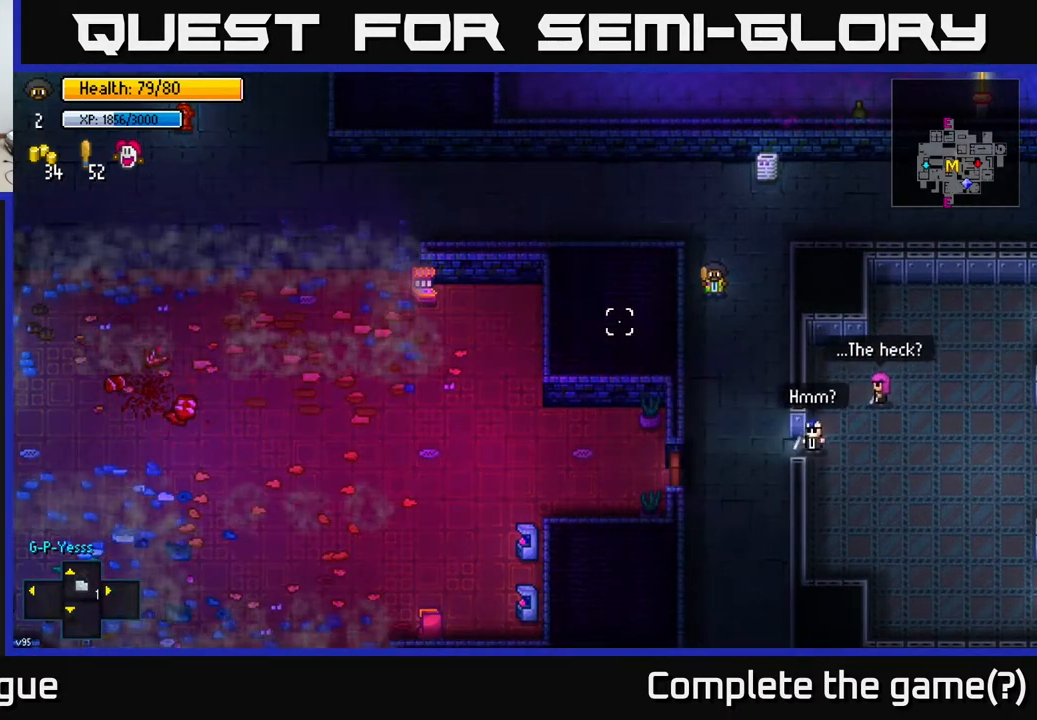
{"buttons": [], "left_stick": "center", "right_stick": "down-left", "events": []}
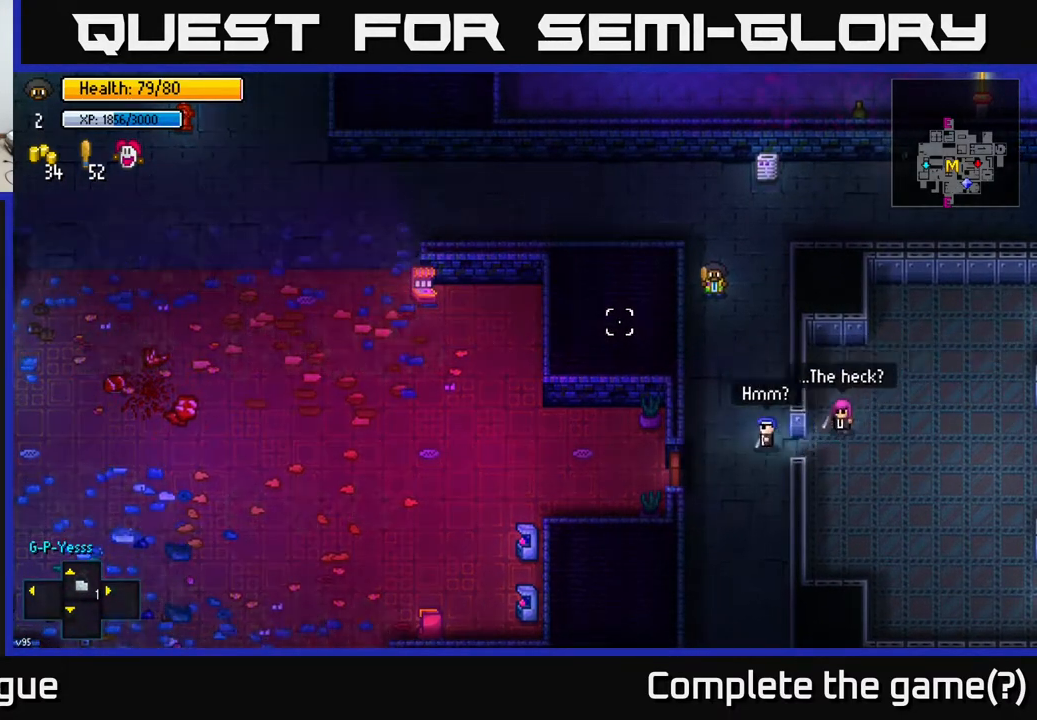
{"buttons": [], "left_stick": "right", "right_stick": "center", "events": [[400, "left_stick", "right"], [467, "right_stick", "center"]]}
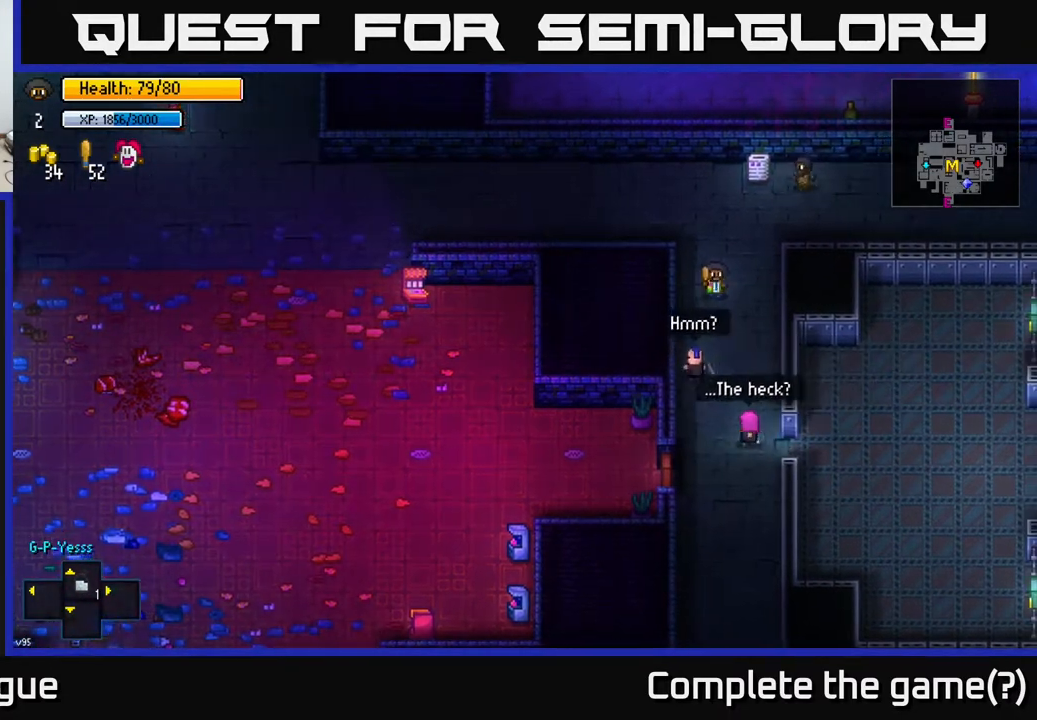
{"buttons": [], "left_stick": "down", "right_stick": "center", "events": [[33, "left_stick", "down-right"], [267, "left_stick", "down"]]}
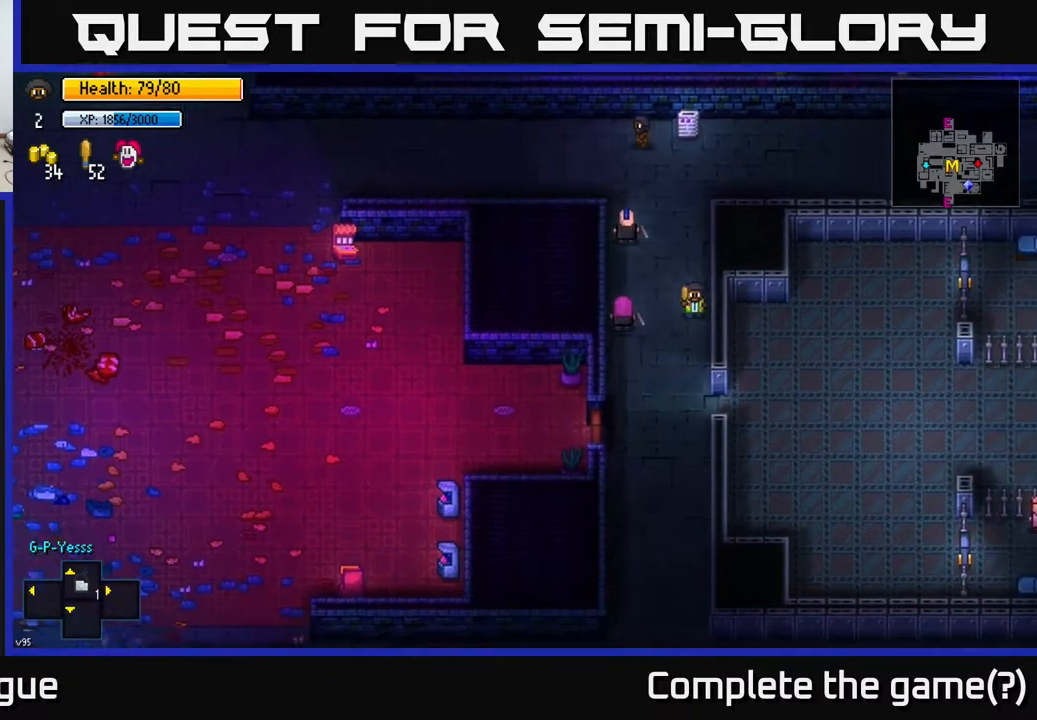
{"buttons": [], "left_stick": "down-right", "right_stick": "center", "events": [[317, "left_stick", "down-right"]]}
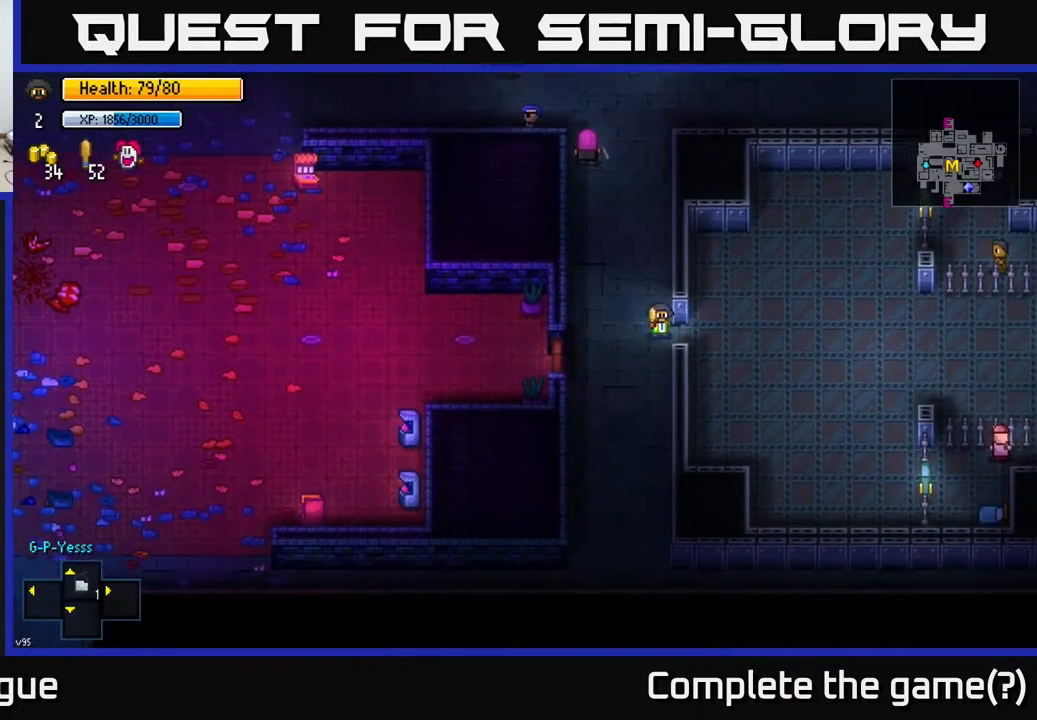
{"buttons": [], "left_stick": "right", "right_stick": "center", "events": [[50, "left_stick", "right"]]}
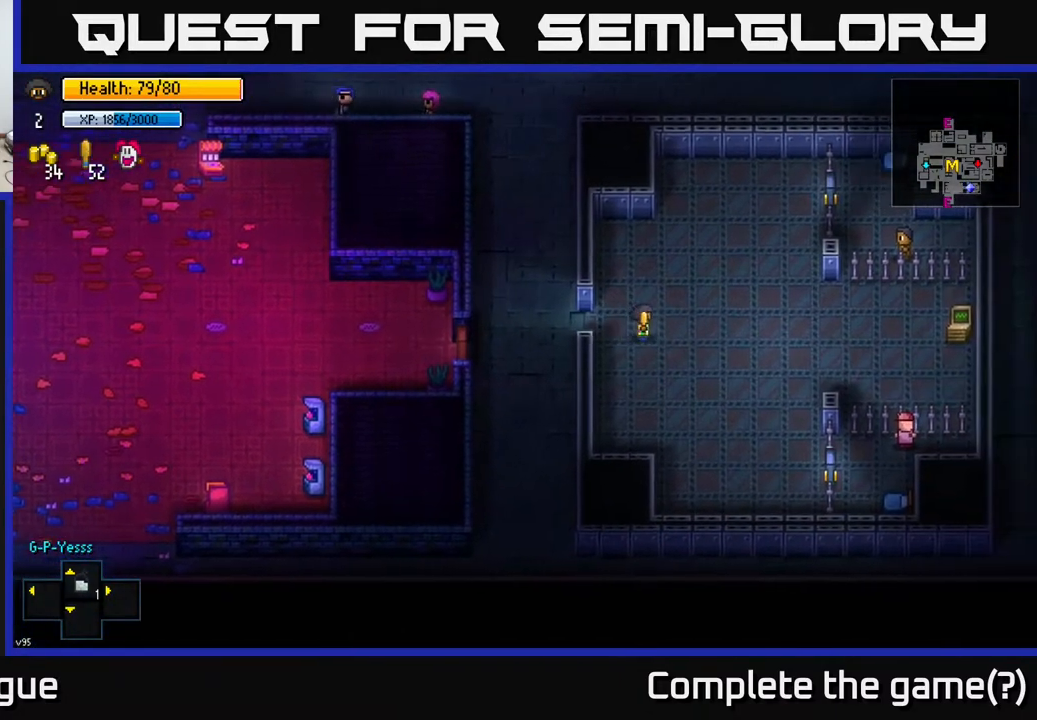
{"buttons": [], "left_stick": "right", "right_stick": "center", "events": []}
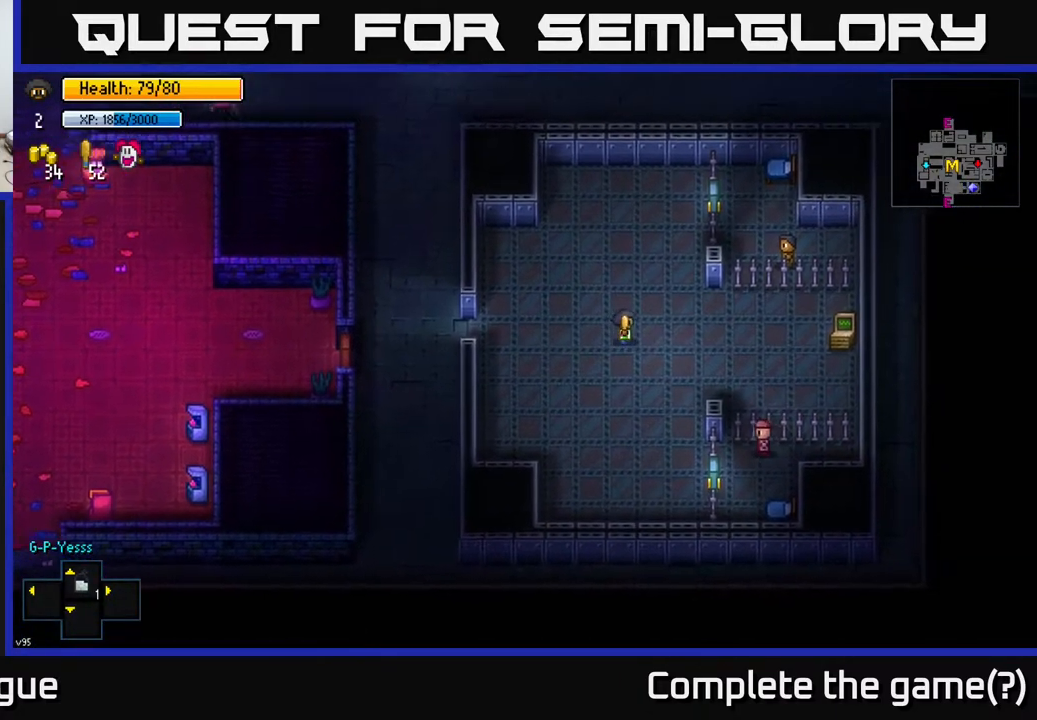
{"buttons": [], "left_stick": "right", "right_stick": "center", "events": []}
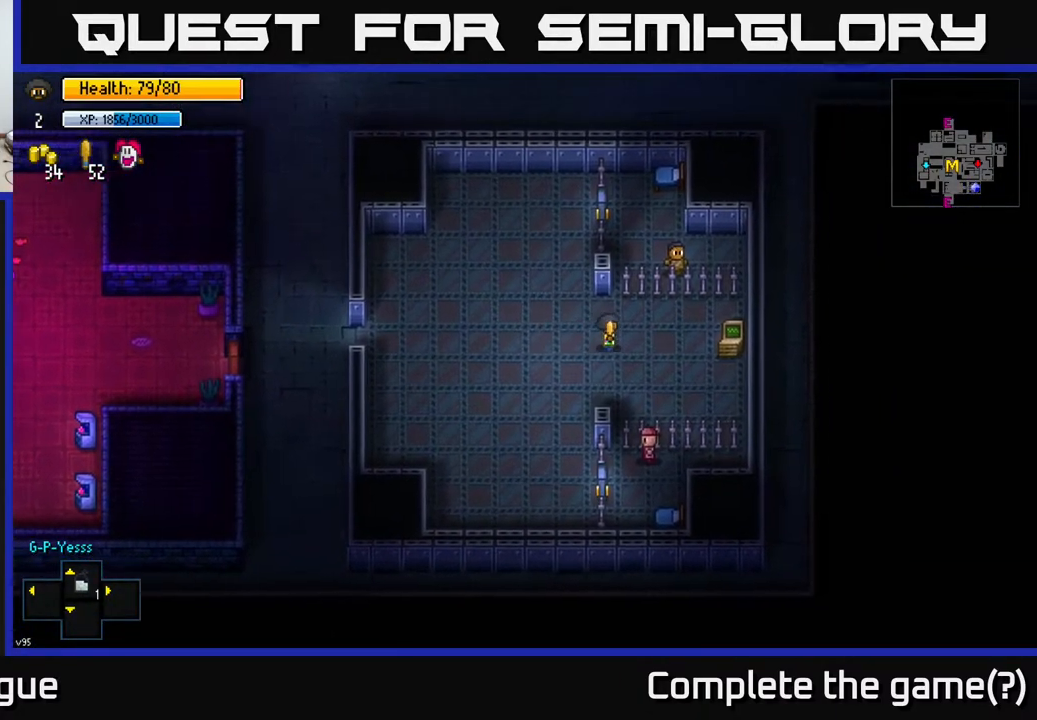
{"buttons": [], "left_stick": "center", "right_stick": "center", "events": [[383, "left_stick", "center"]]}
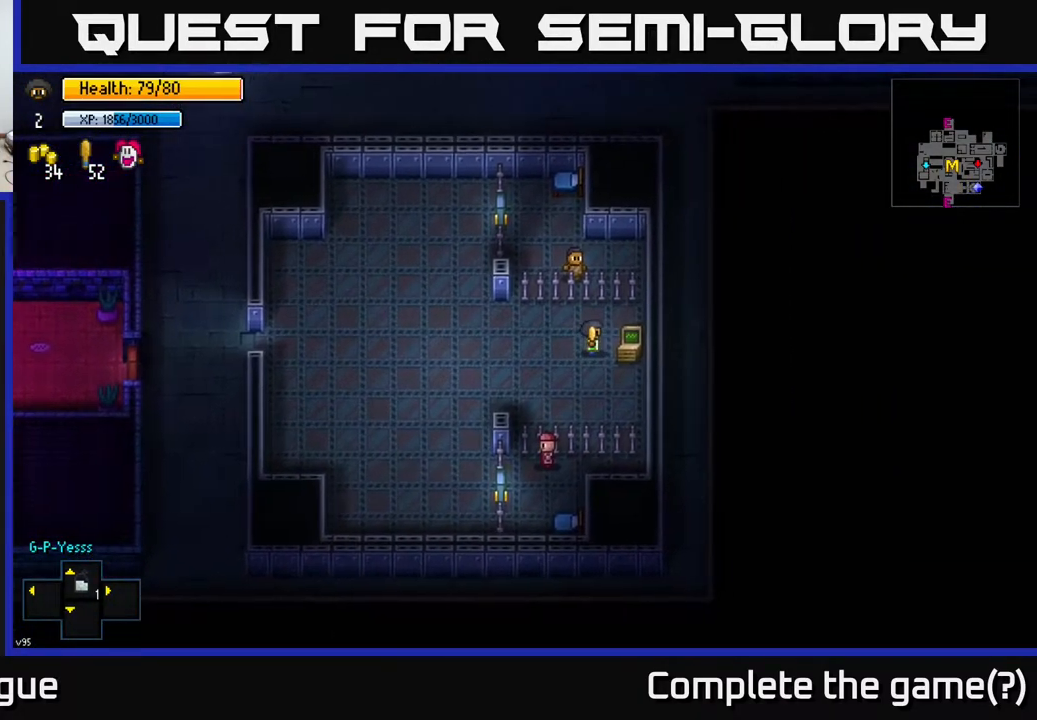
{"buttons": ["A"], "left_stick": "center", "right_stick": "center", "events": [[17, "A", "down"], [150, "A", "up"], [267, "A", "down"], [367, "A", "up"], [483, "A", "down"]]}
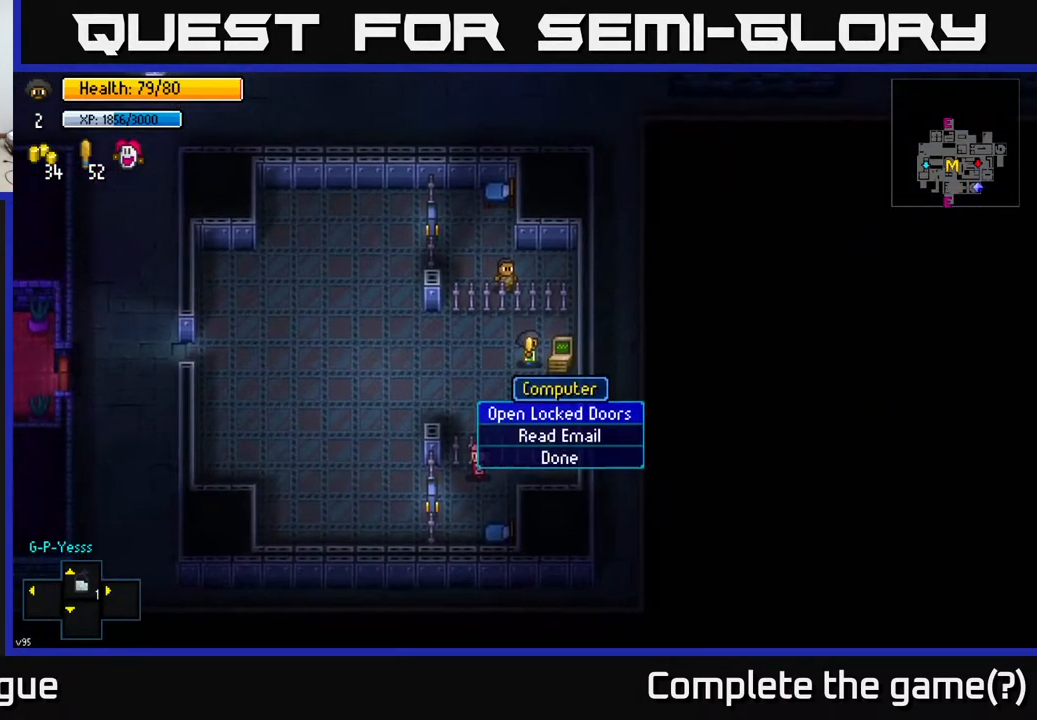
{"buttons": [], "left_stick": "center", "right_stick": "center", "events": [[83, "A", "up"], [283, "A", "down"], [400, "A", "up"]]}
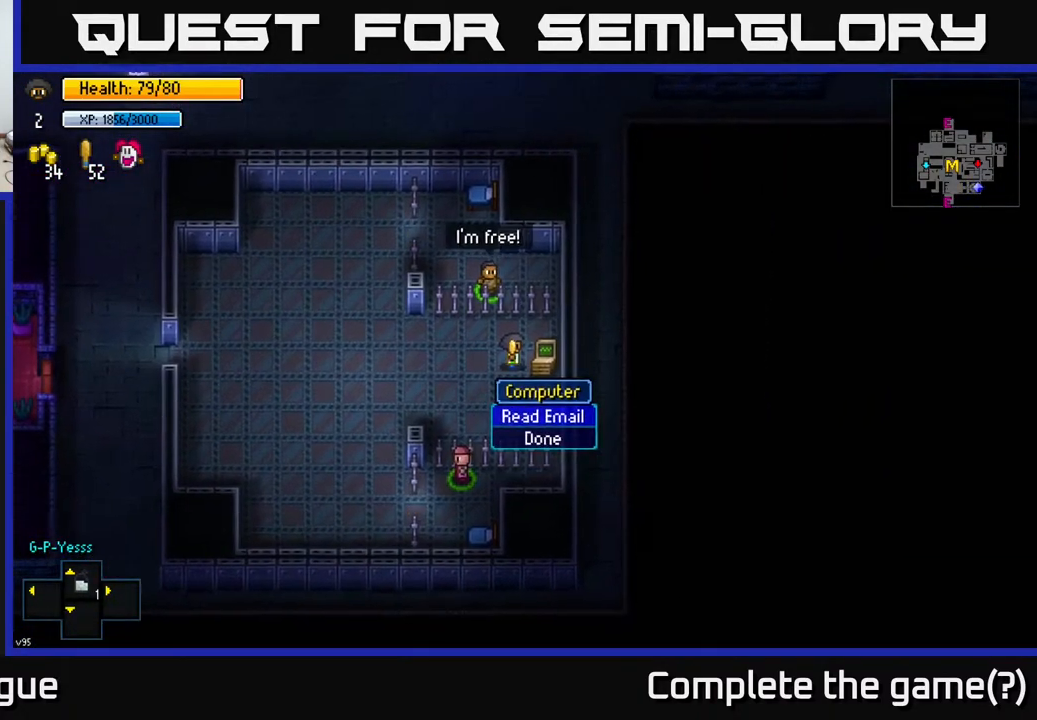
{"buttons": [], "left_stick": "left", "right_stick": "center", "events": [[33, "left_stick", "left"], [217, "B", "down"], [300, "B", "up"]]}
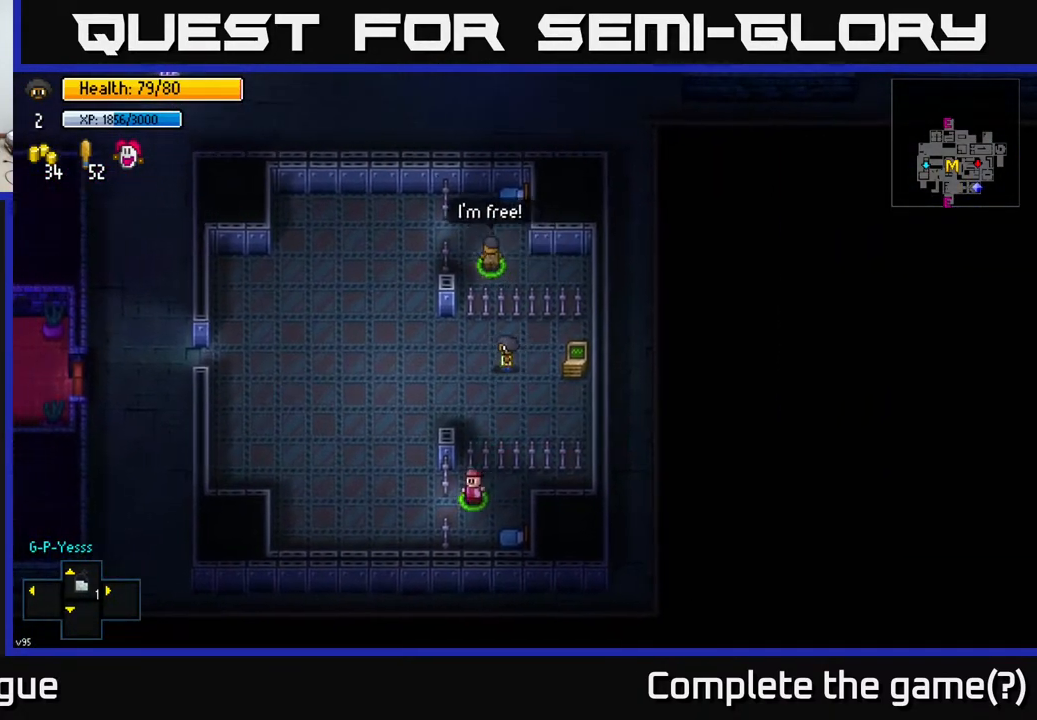
{"buttons": [], "left_stick": "left", "right_stick": "center", "events": []}
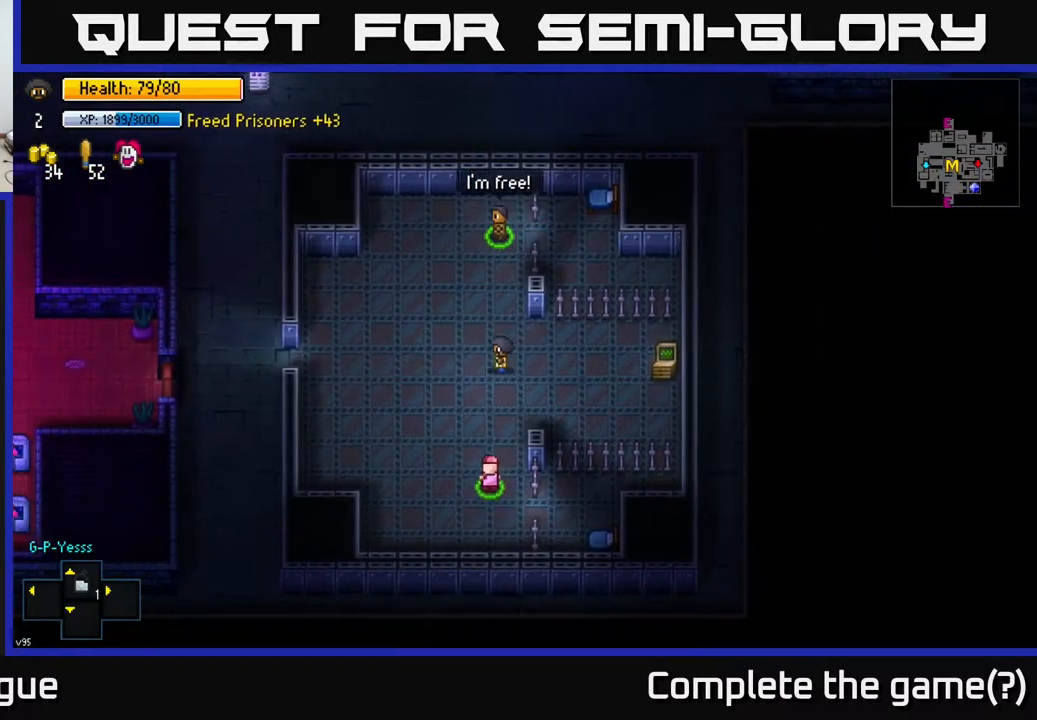
{"buttons": [], "left_stick": "up-left", "right_stick": "center", "events": [[483, "left_stick", "up-left"]]}
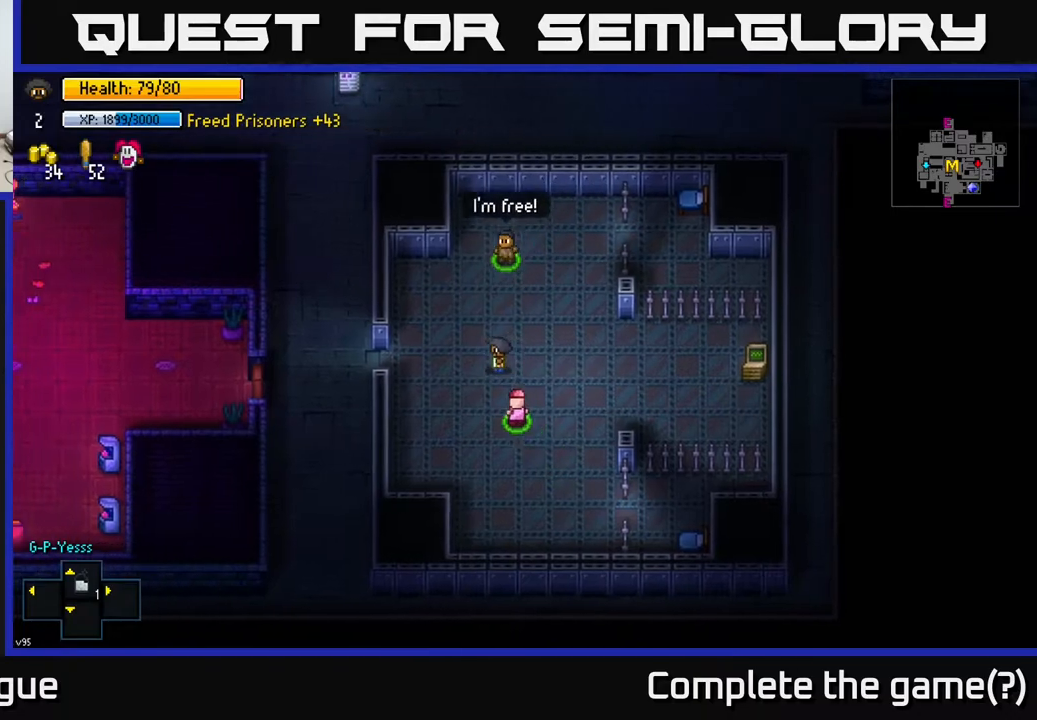
{"buttons": [], "left_stick": "left", "right_stick": "center", "events": [[83, "left_stick", "left"]]}
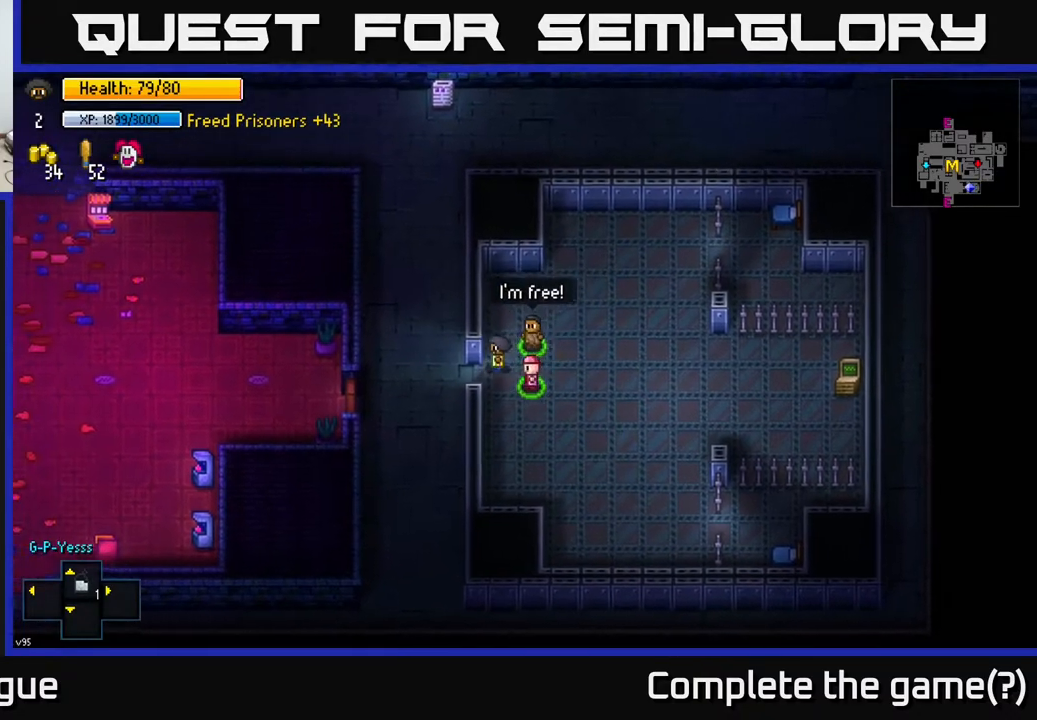
{"buttons": [], "left_stick": "up", "right_stick": "center", "events": [[300, "left_stick", "up-left"], [500, "left_stick", "up"]]}
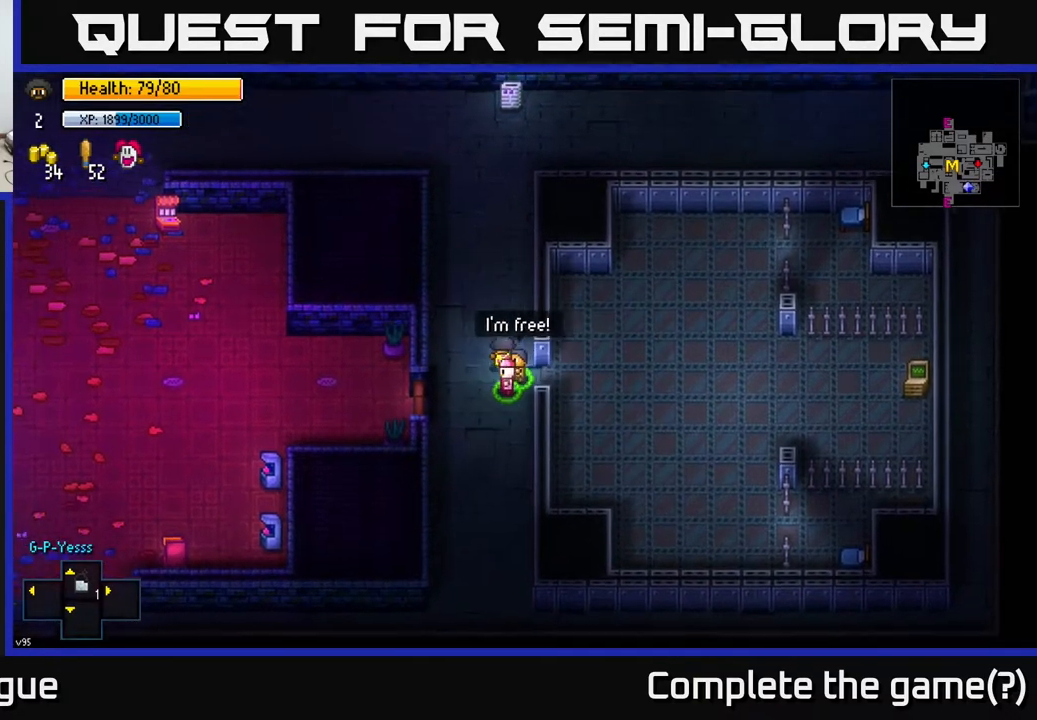
{"buttons": [], "left_stick": "up", "right_stick": "center", "events": []}
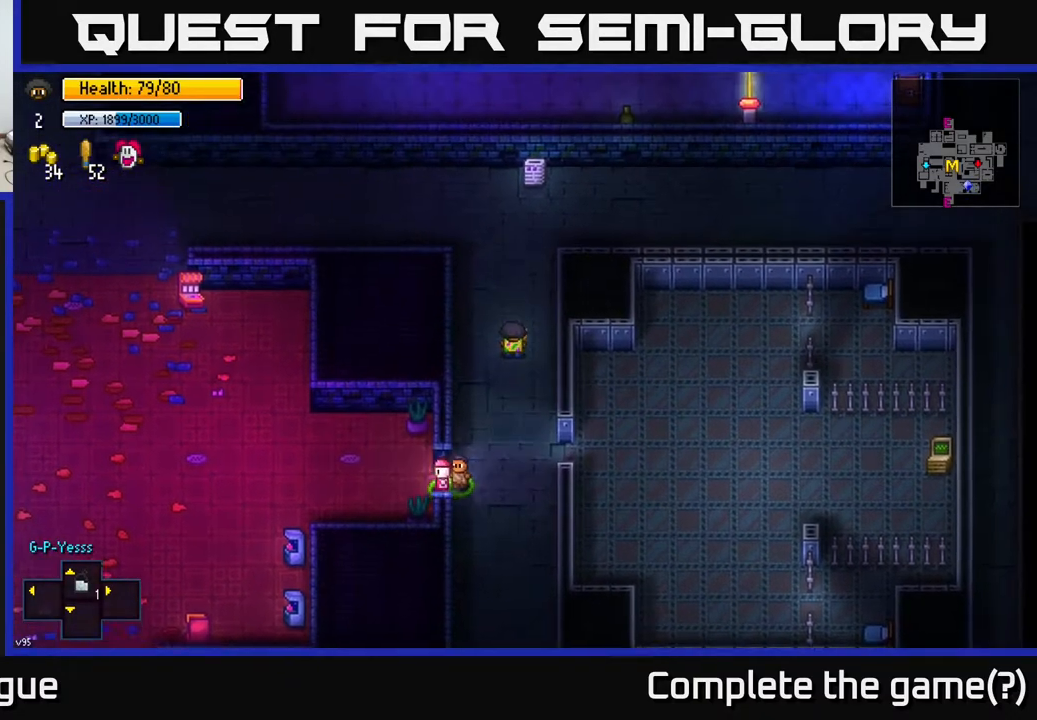
{"buttons": [], "left_stick": "up-left", "right_stick": "left", "events": [[83, "right_stick", "left"], [350, "left_stick", "up-left"]]}
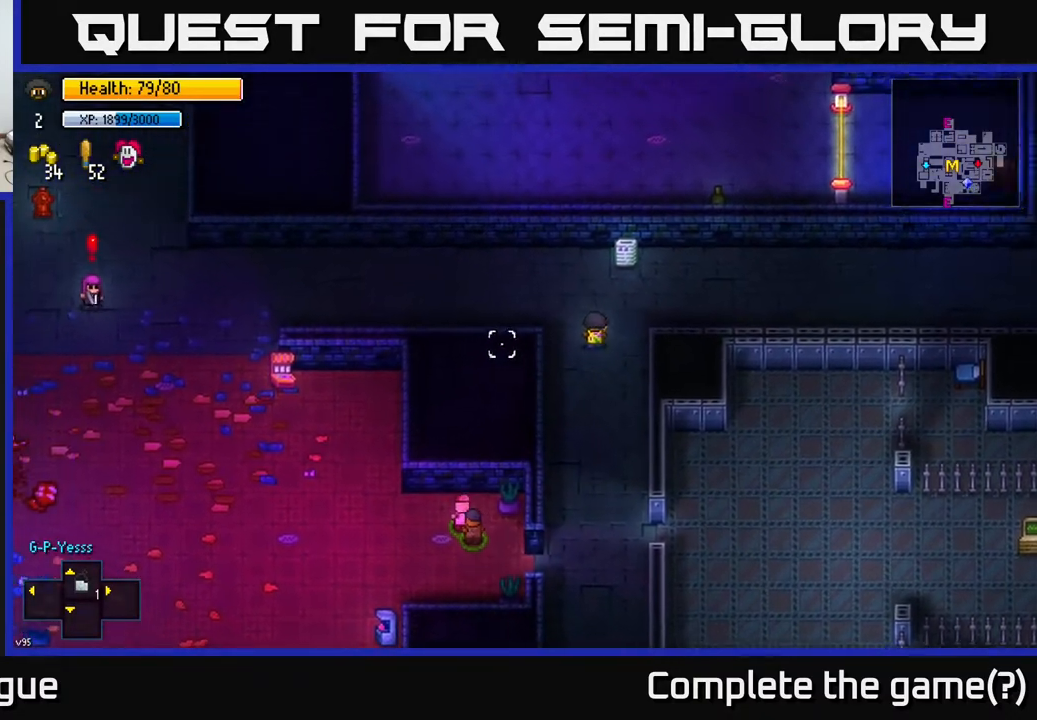
{"buttons": [], "left_stick": "left", "right_stick": "left", "events": [[100, "left_stick", "left"]]}
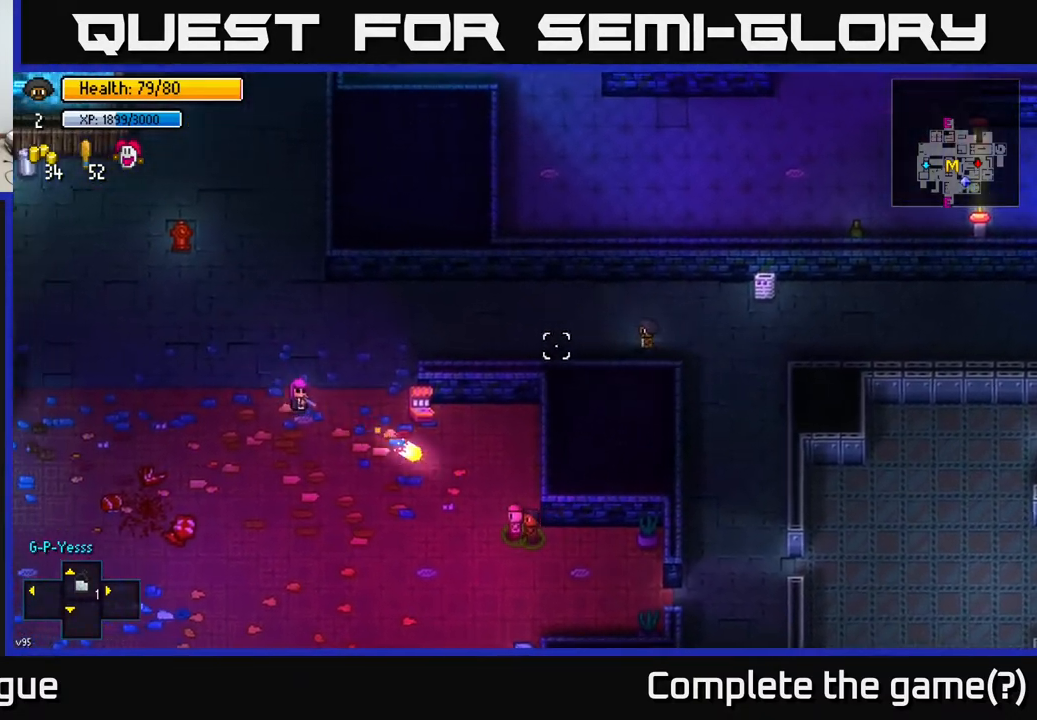
{"buttons": [], "left_stick": "left", "right_stick": "left", "events": []}
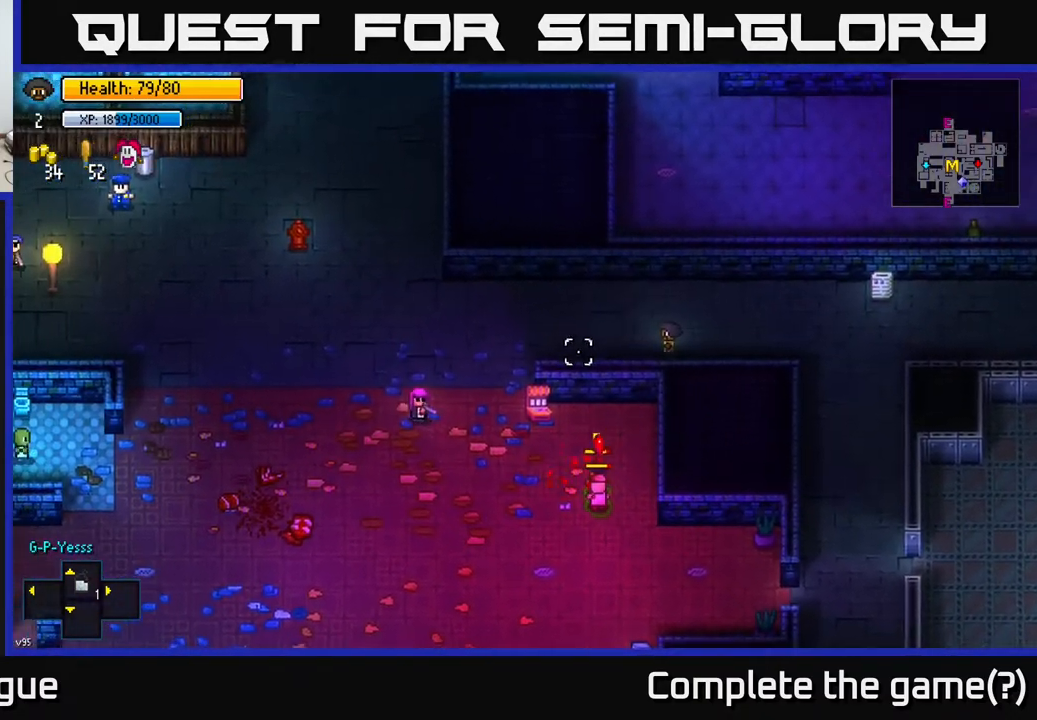
{"buttons": [], "left_stick": "left", "right_stick": "left", "events": []}
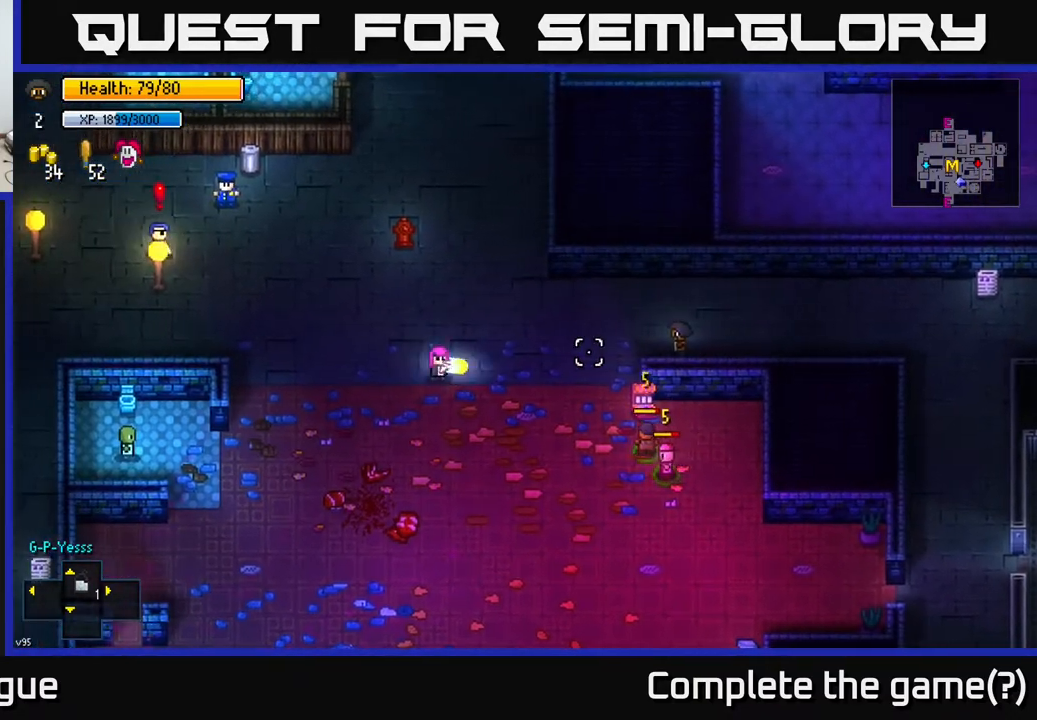
{"buttons": [], "left_stick": "up-left", "right_stick": "left", "events": [[333, "left_stick", "up-left"]]}
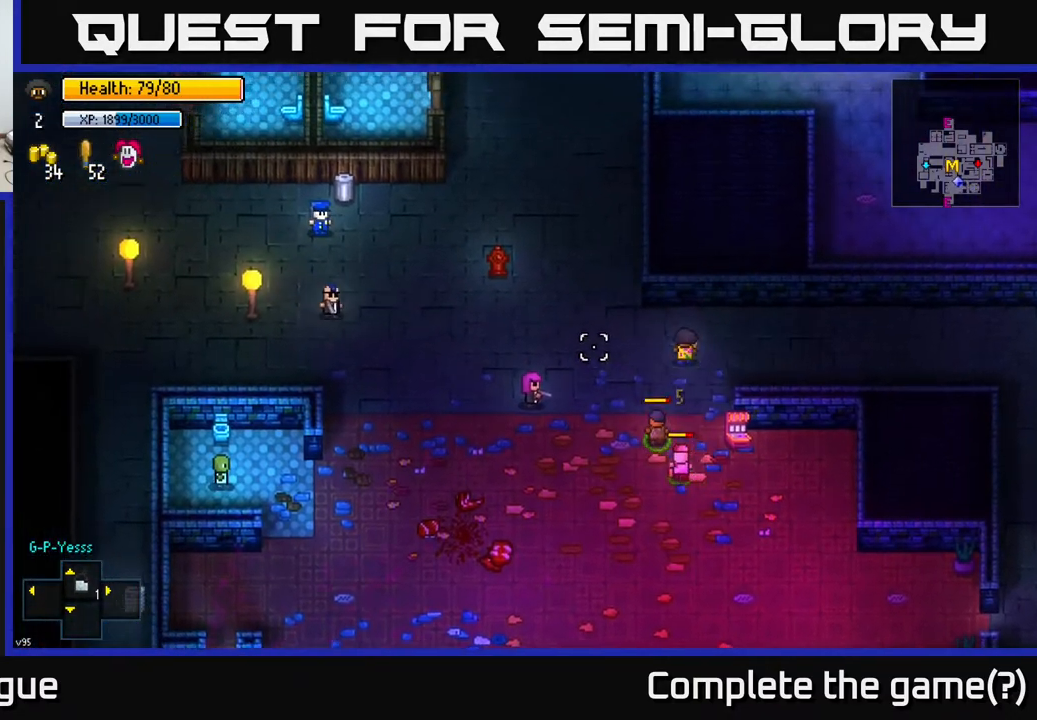
{"buttons": [], "left_stick": "left", "right_stick": "left", "events": [[100, "left_stick", "left"]]}